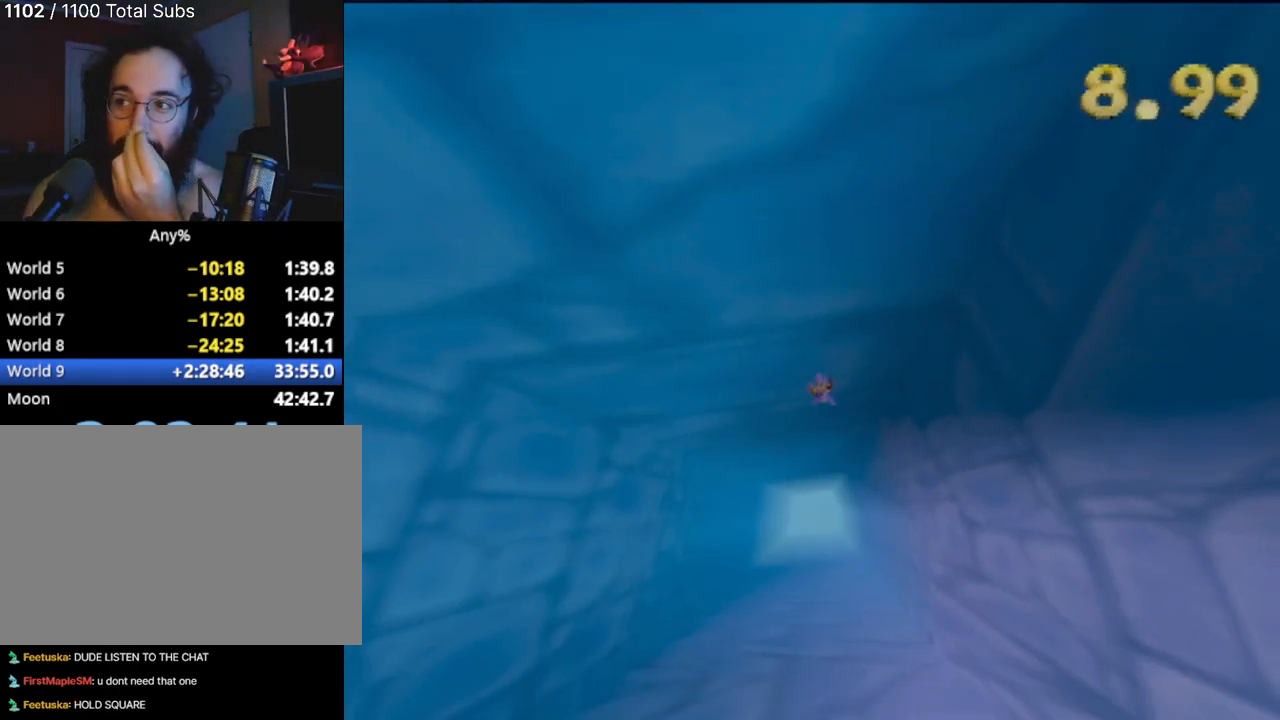
Gameplay with a controller (PlayStation layout); each line is a JSON object with the inputs held at the frame after it. "events" lists button and stick changes between this image and that frame as [ms after this image, input, new state], when the widget could be followed in between. Not read: L3 R3 right_stick.
{"buttons": [], "left_stick": "center", "events": []}
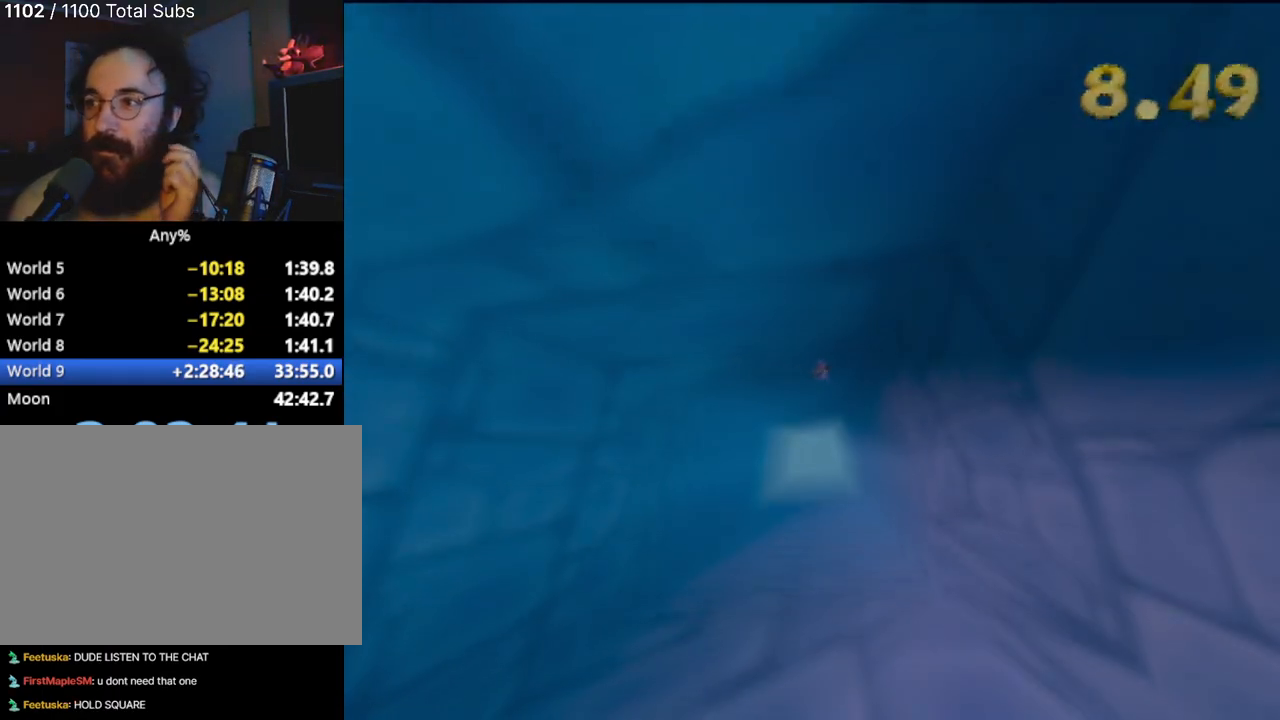
{"buttons": [], "left_stick": "center", "events": []}
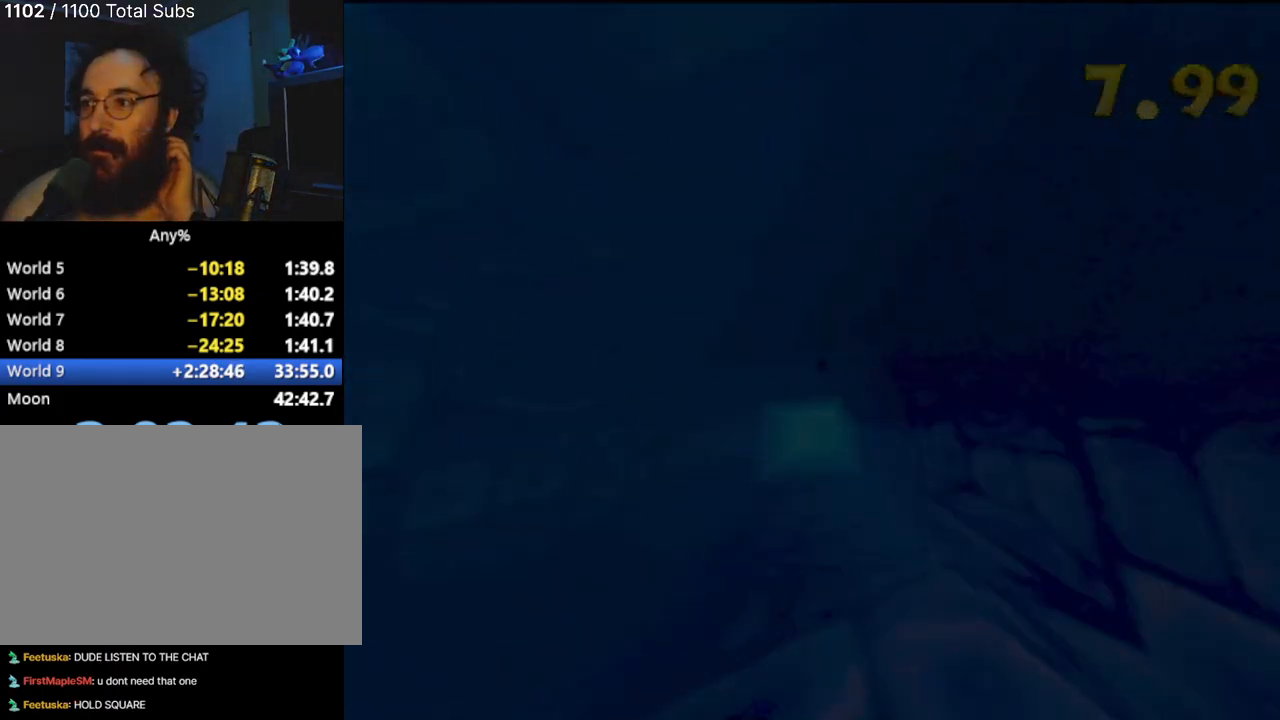
{"buttons": [], "left_stick": "center", "events": [[234, "CROSS", "down"], [301, "CROSS", "up"], [434, "CROSS", "down"], [501, "CROSS", "up"]]}
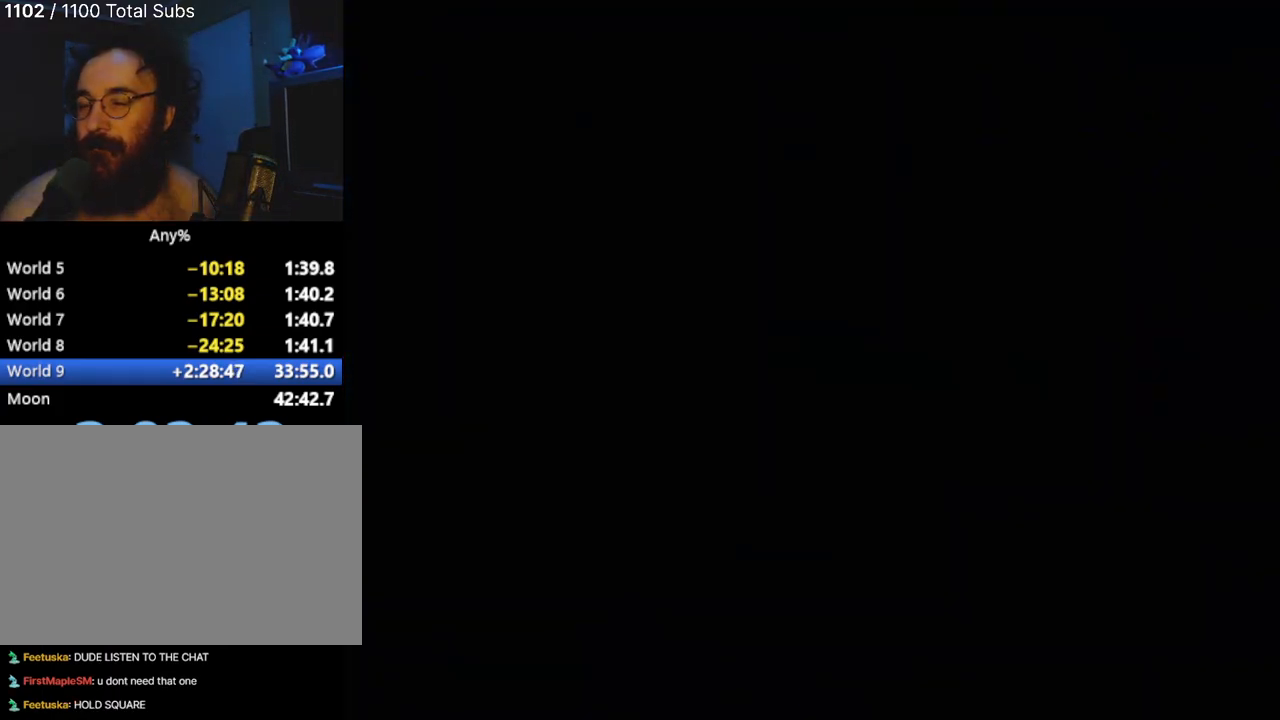
{"buttons": [], "left_stick": "center", "events": []}
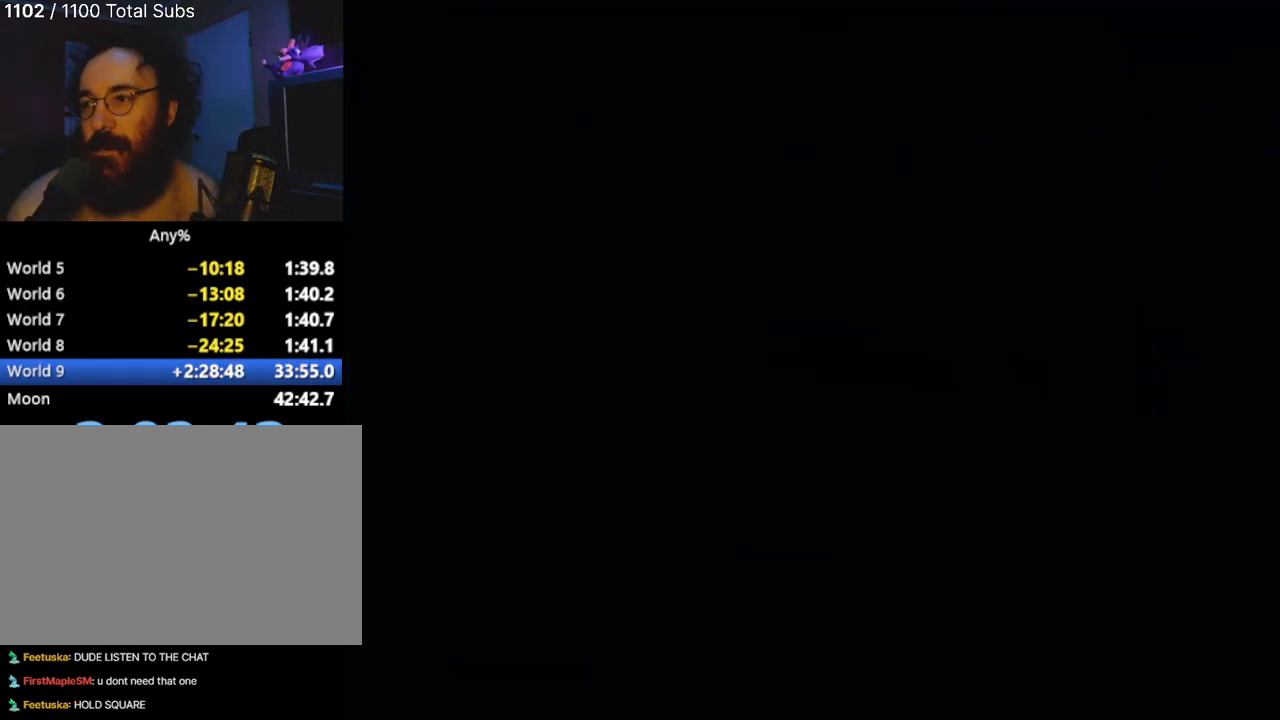
{"buttons": [], "left_stick": "center", "events": [[284, "SQUARE", "down"], [451, "SQUARE", "up"]]}
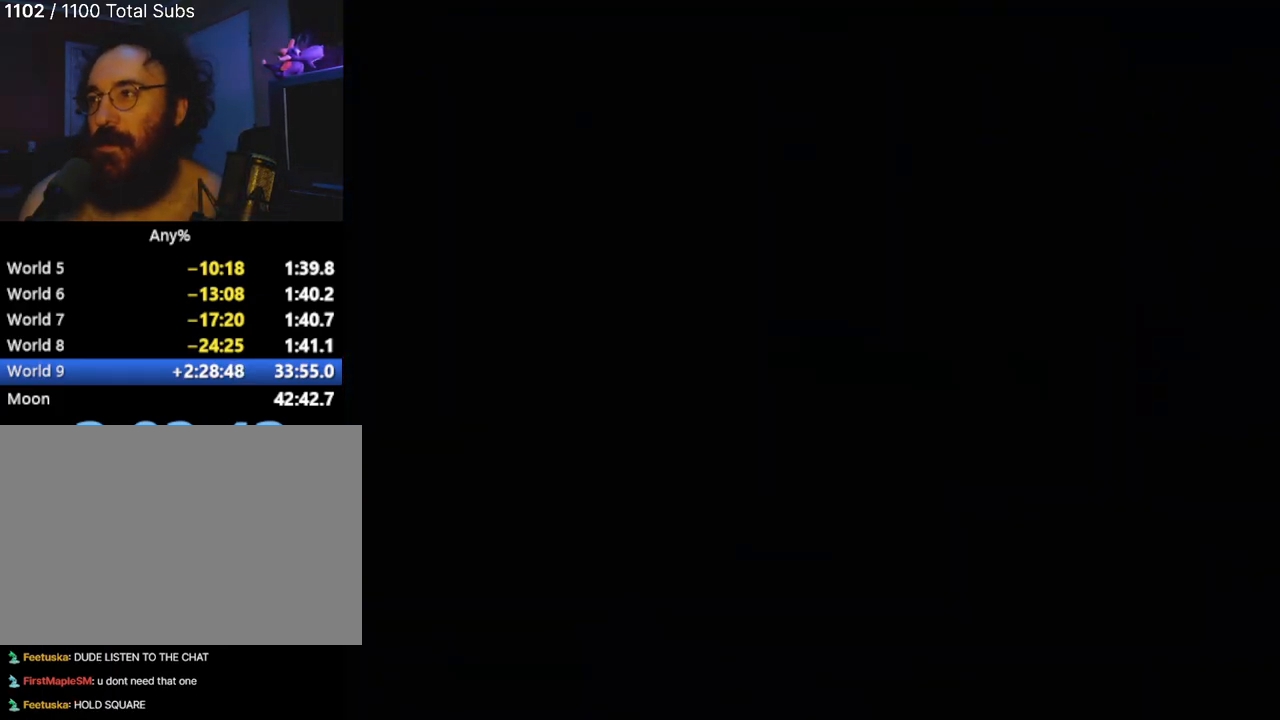
{"buttons": [], "left_stick": "center", "events": [[16, "SQUARE", "down"], [133, "SQUARE", "up"], [150, "SQUARE", "down"], [183, "left_stick", "up-left"], [283, "SQUARE", "up"], [283, "left_stick", "center"]]}
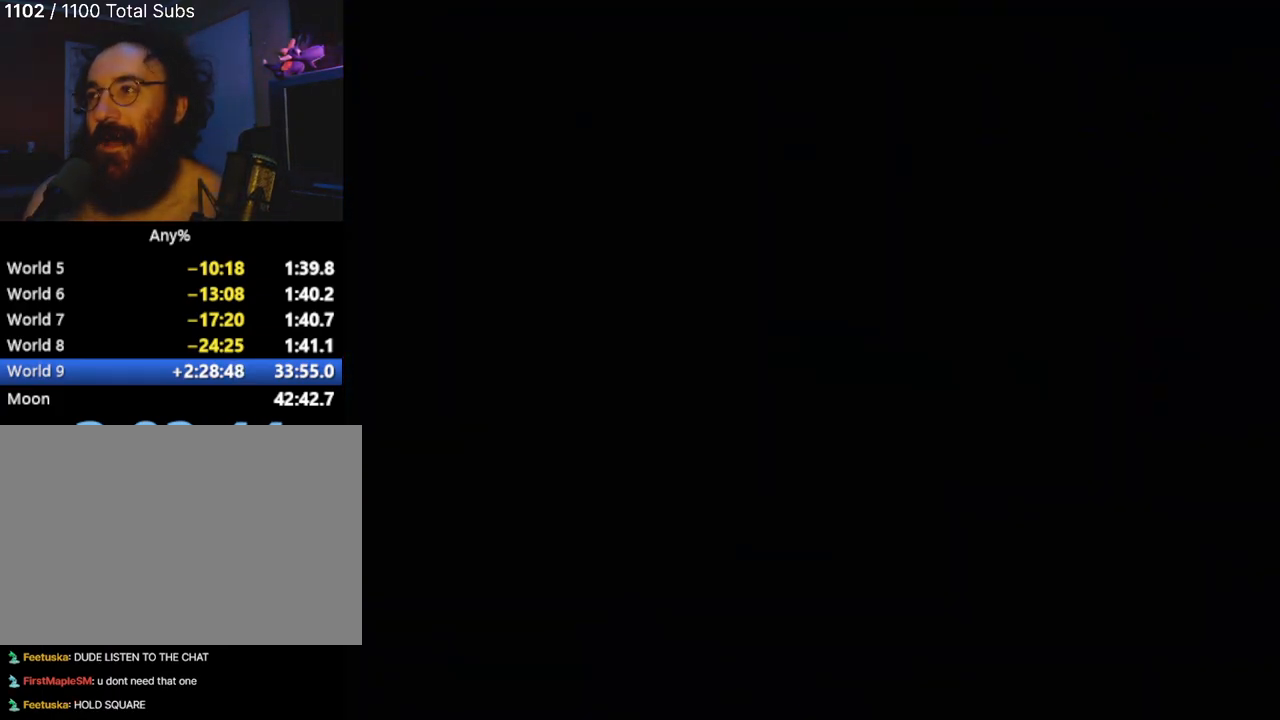
{"buttons": [], "left_stick": "center", "events": []}
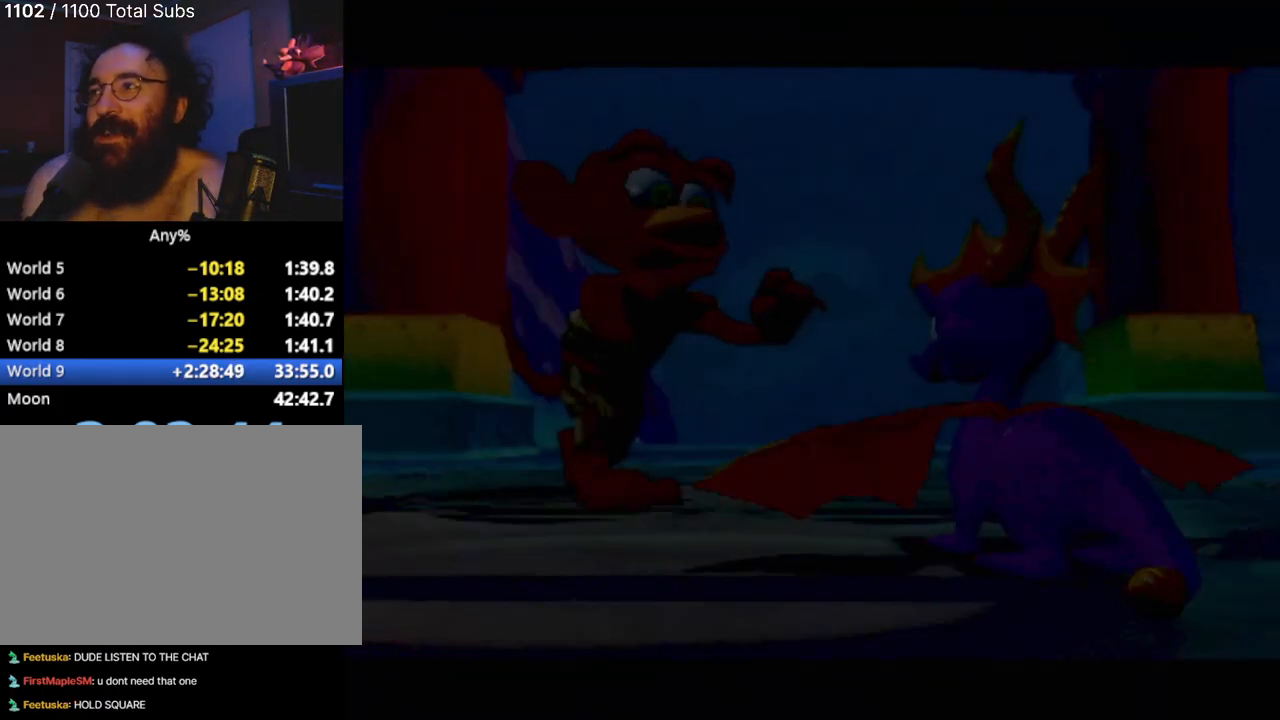
{"buttons": [], "left_stick": "center", "events": []}
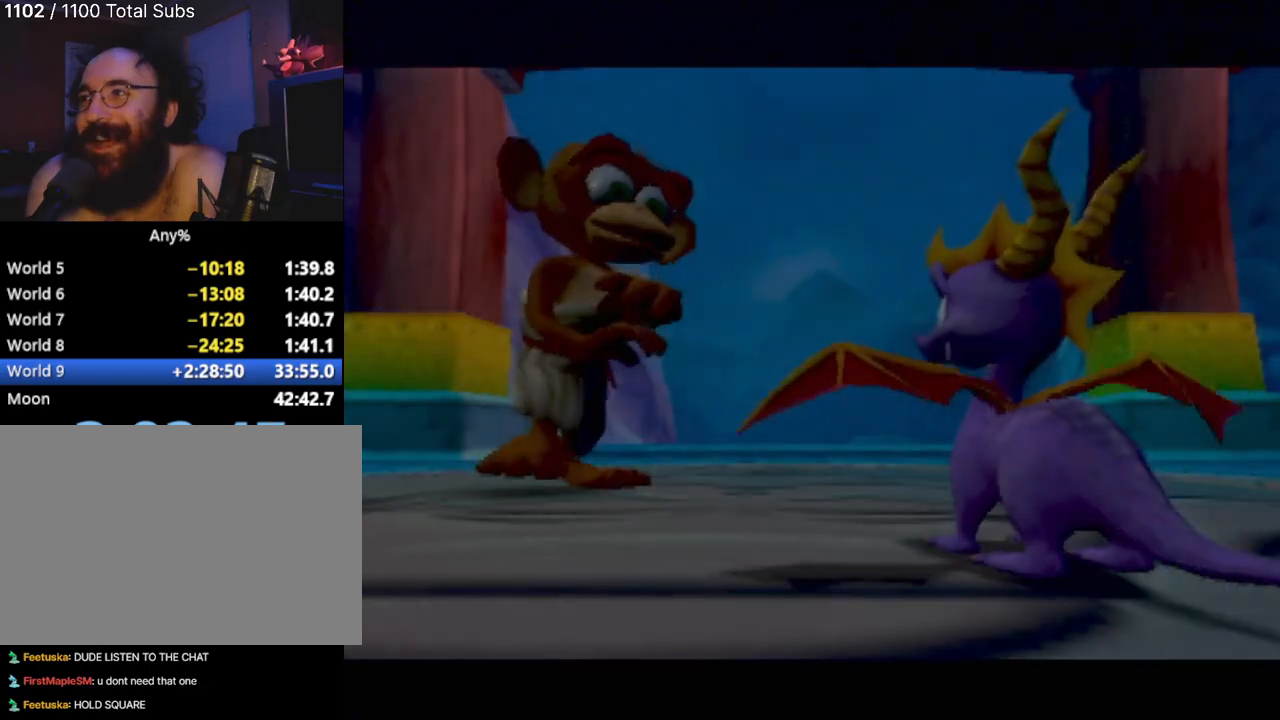
{"buttons": [], "left_stick": "center", "events": []}
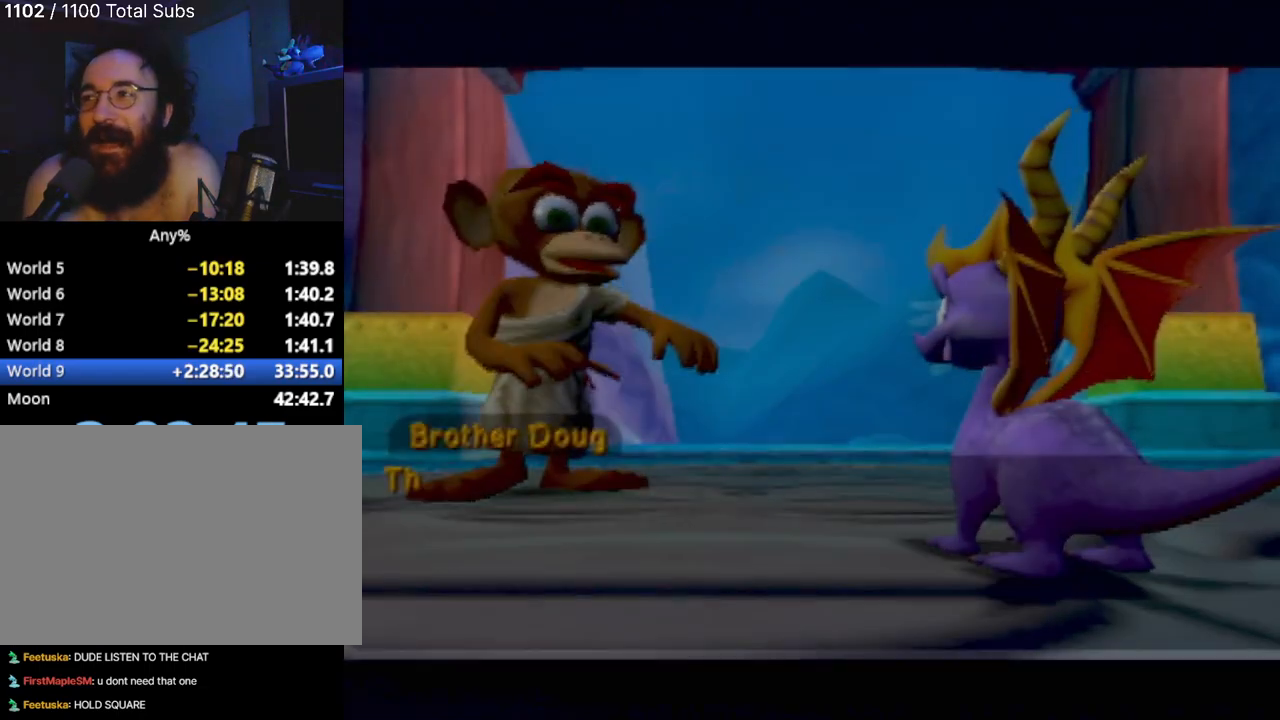
{"buttons": [], "left_stick": "center", "events": []}
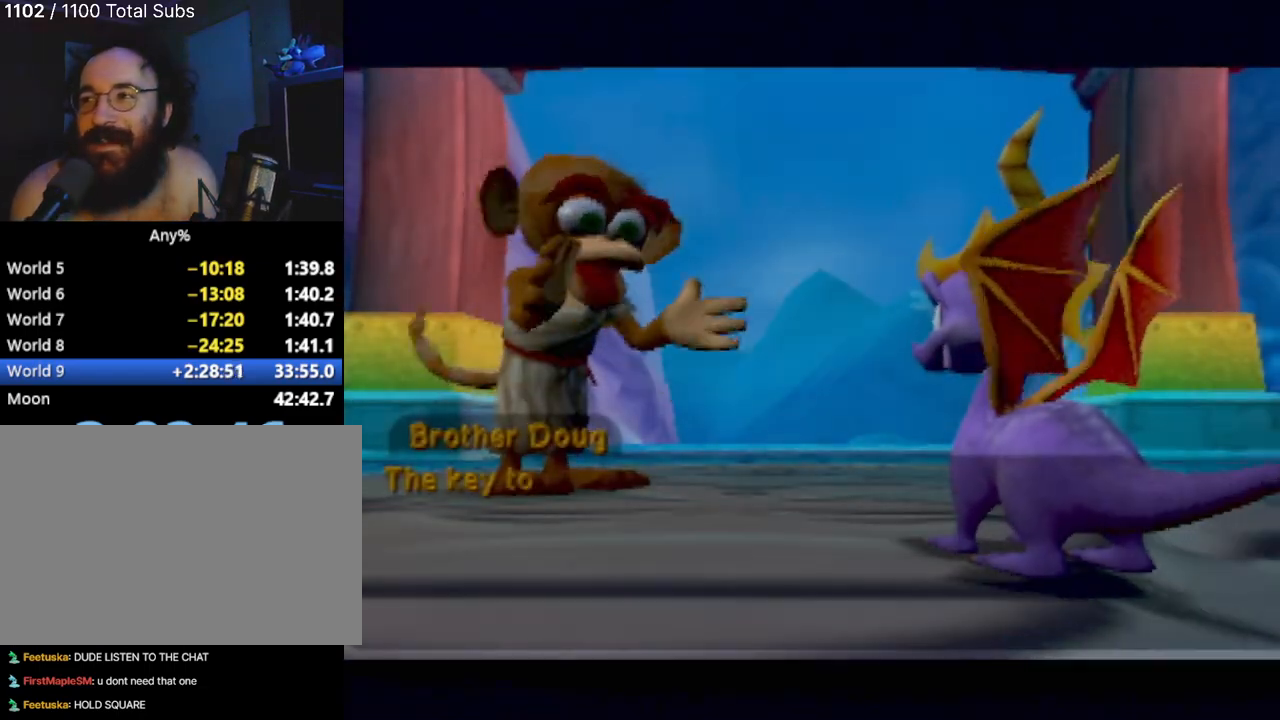
{"buttons": [], "left_stick": "center", "events": []}
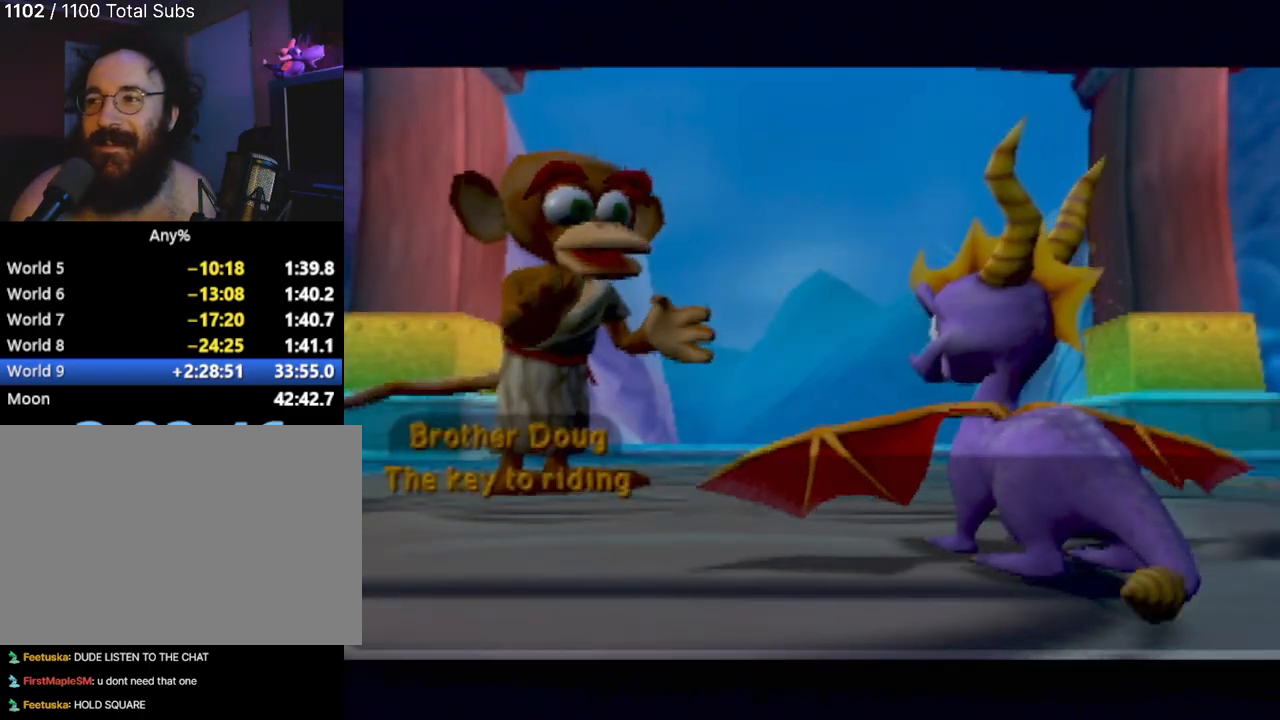
{"buttons": [], "left_stick": "center", "events": []}
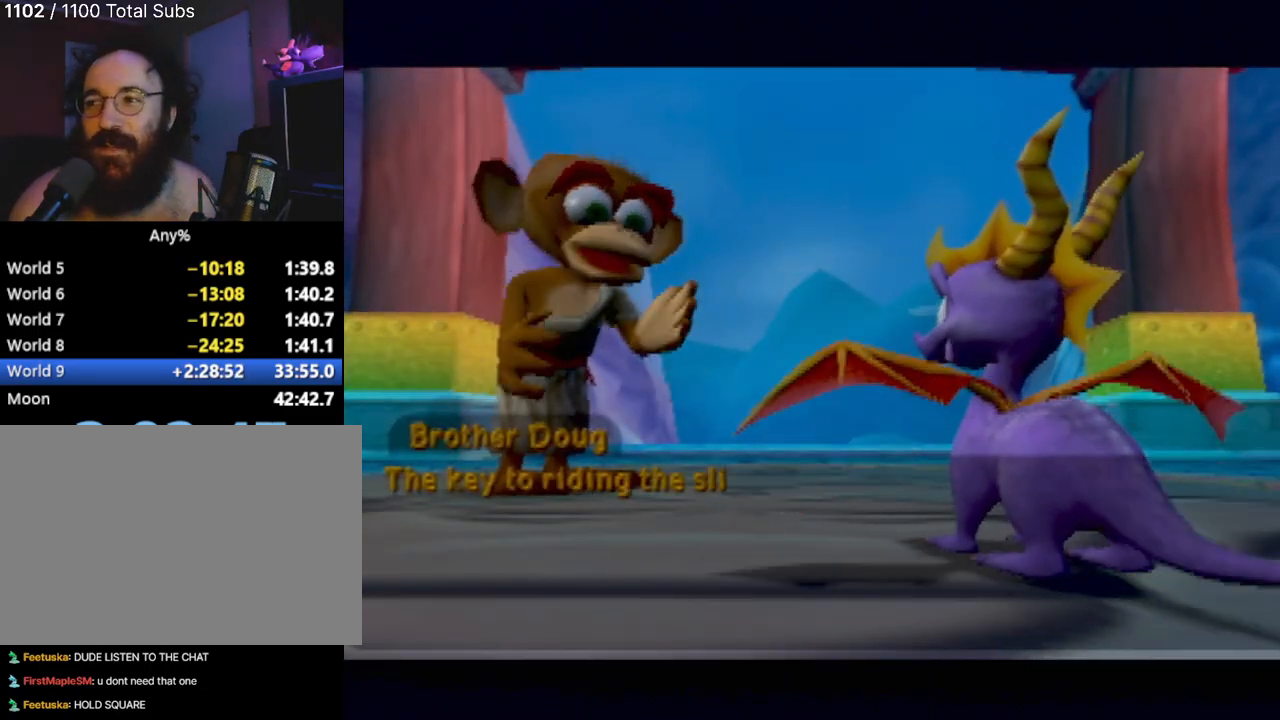
{"buttons": [], "left_stick": "center", "events": []}
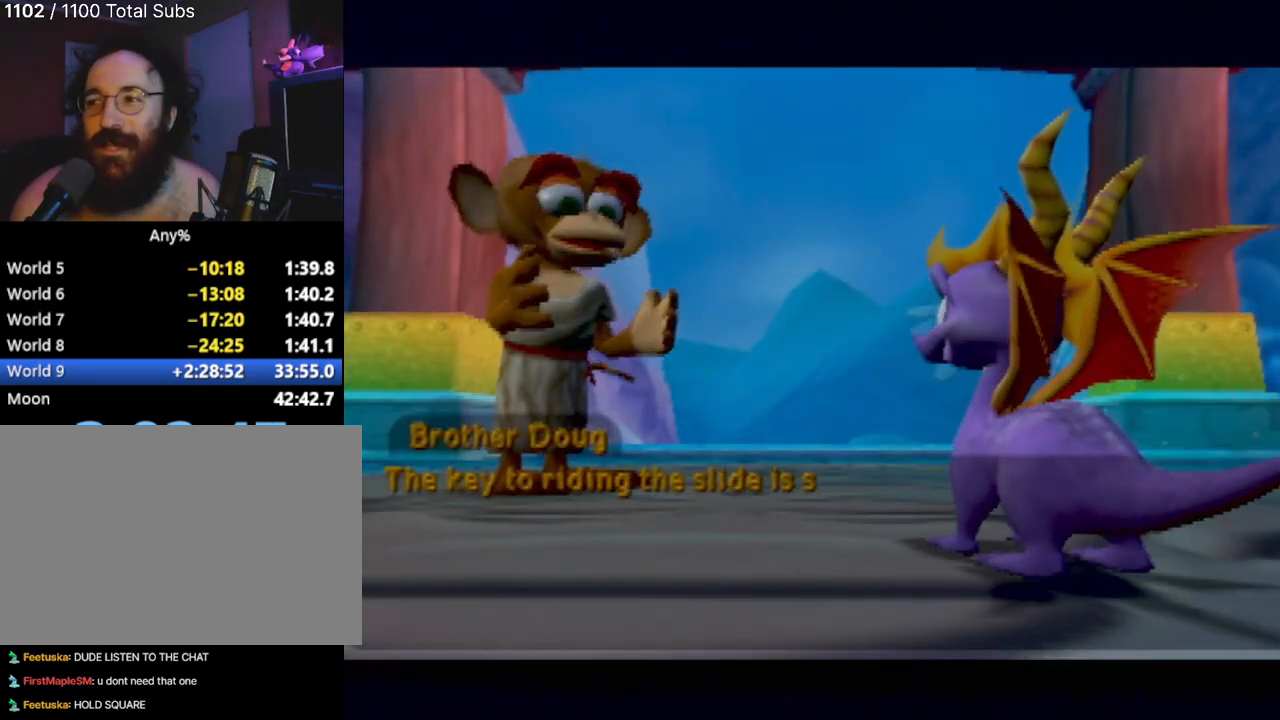
{"buttons": [], "left_stick": "center", "events": [[100, "left_stick", "left"], [200, "left_stick", "center"], [350, "left_stick", "left"], [400, "left_stick", "center"]]}
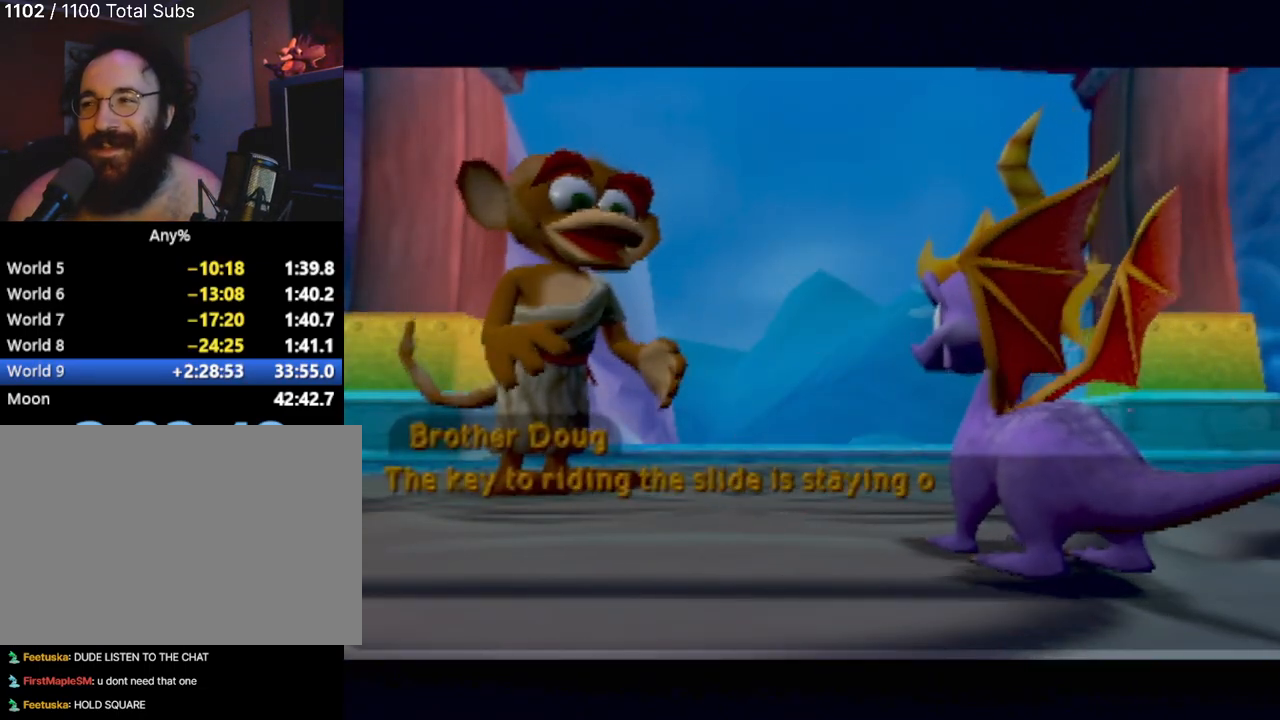
{"buttons": [], "left_stick": "center", "events": []}
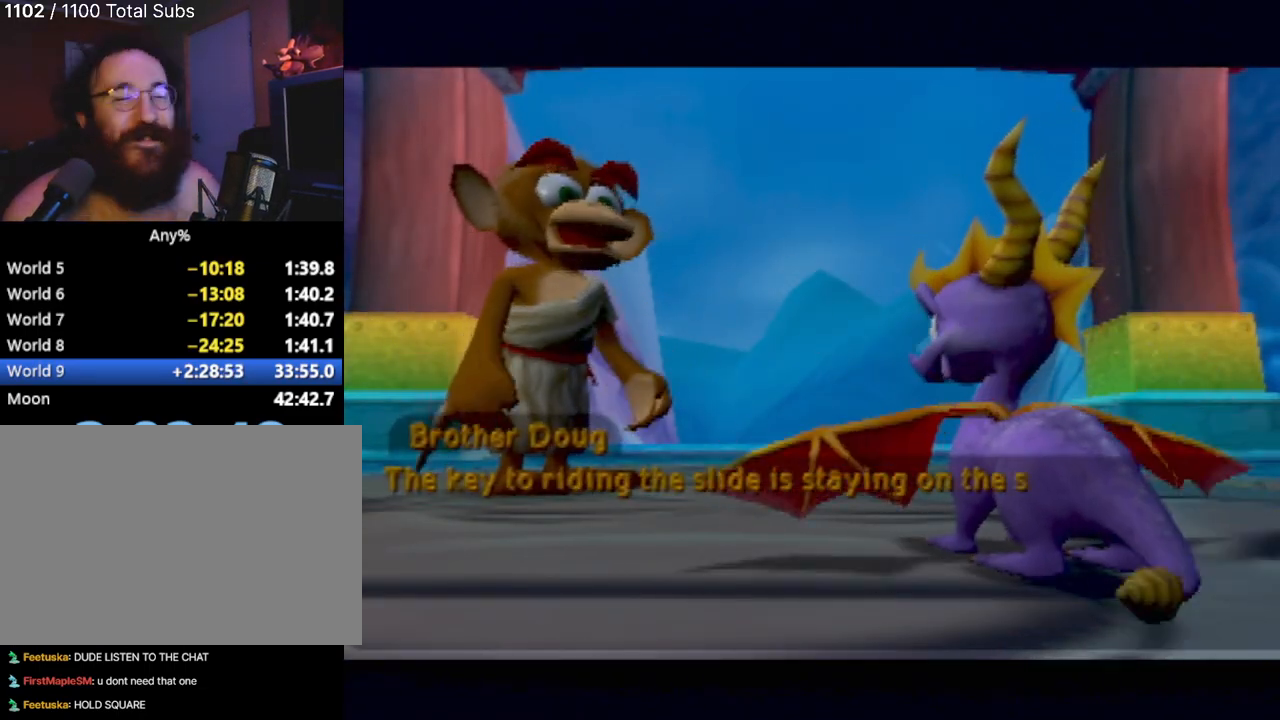
{"buttons": [], "left_stick": "center", "events": []}
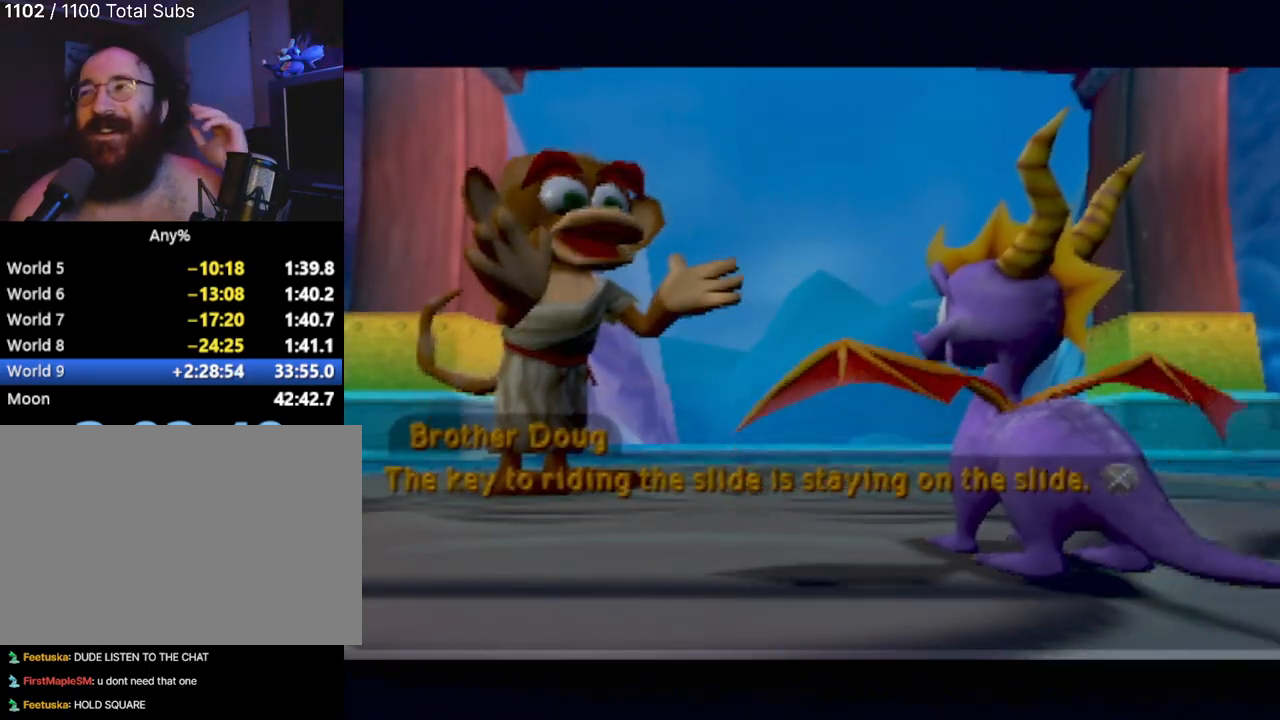
{"buttons": ["CROSS"], "left_stick": "center", "events": [[484, "CROSS", "down"]]}
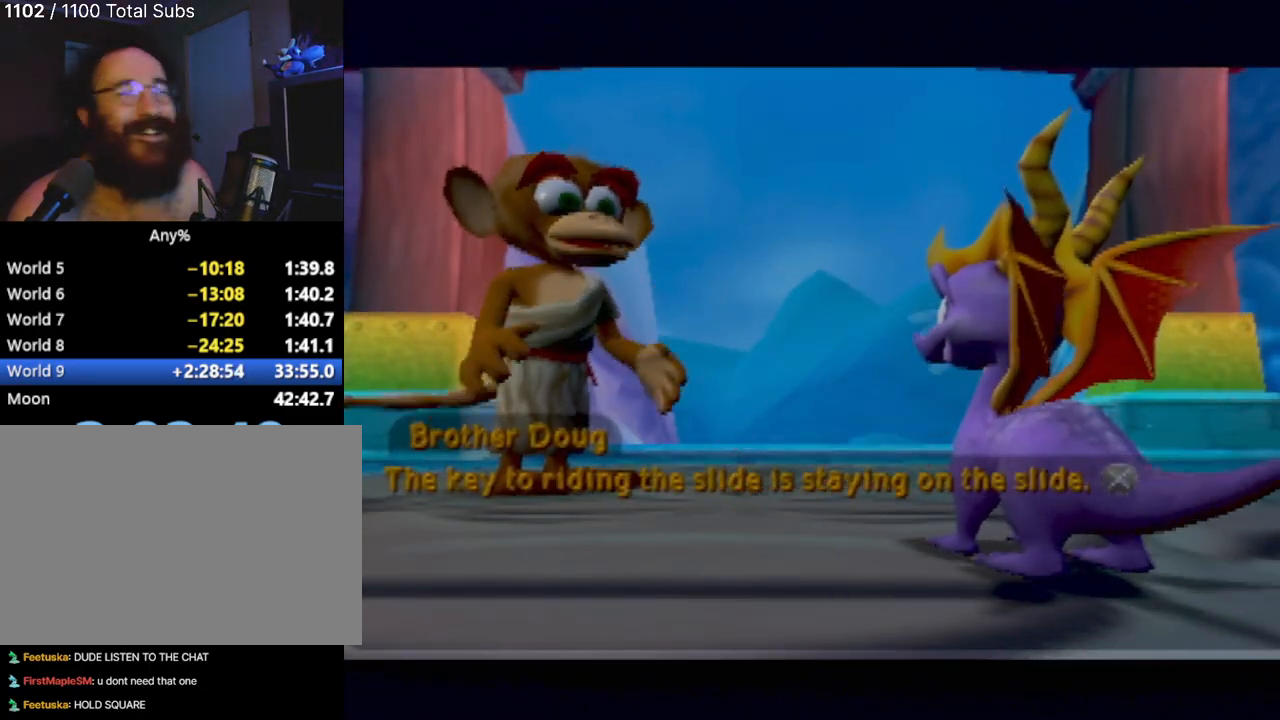
{"buttons": [], "left_stick": "center", "events": [[133, "CROSS", "up"], [383, "CROSS", "down"], [500, "CROSS", "up"]]}
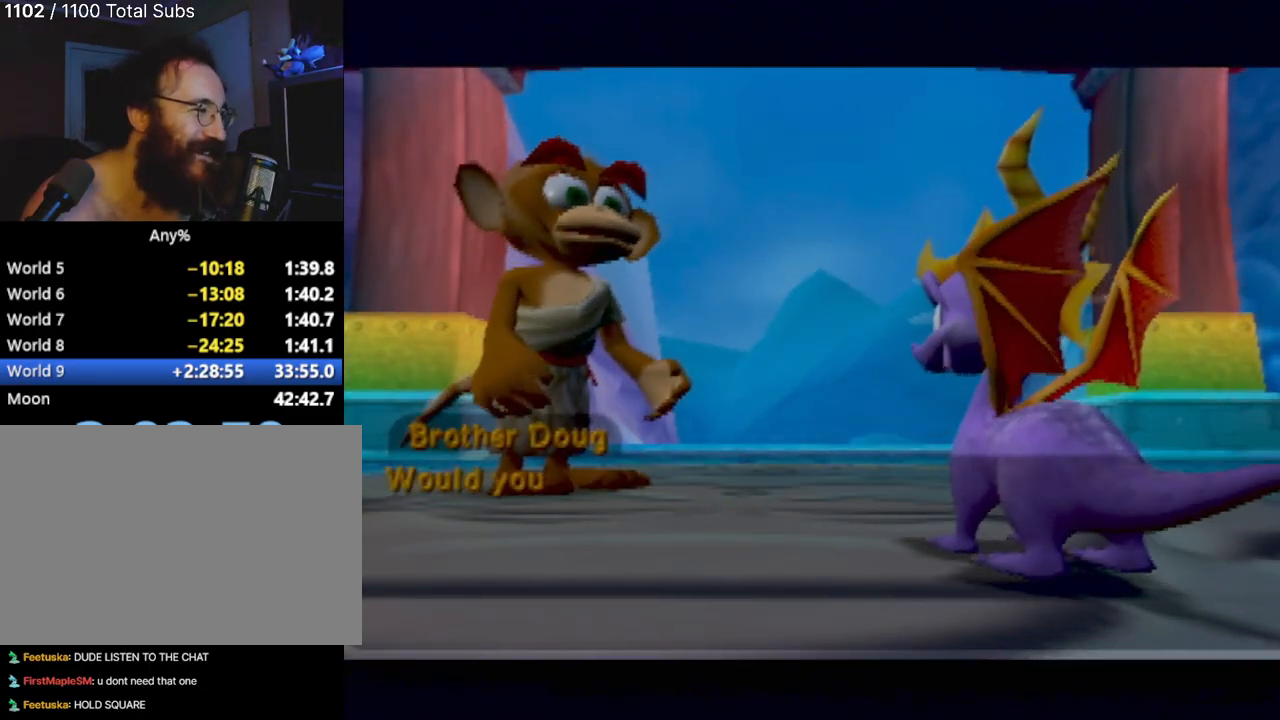
{"buttons": [], "left_stick": "center", "events": [[84, "CROSS", "down"], [200, "CROSS", "up"], [250, "CROSS", "down"], [401, "CROSS", "up"]]}
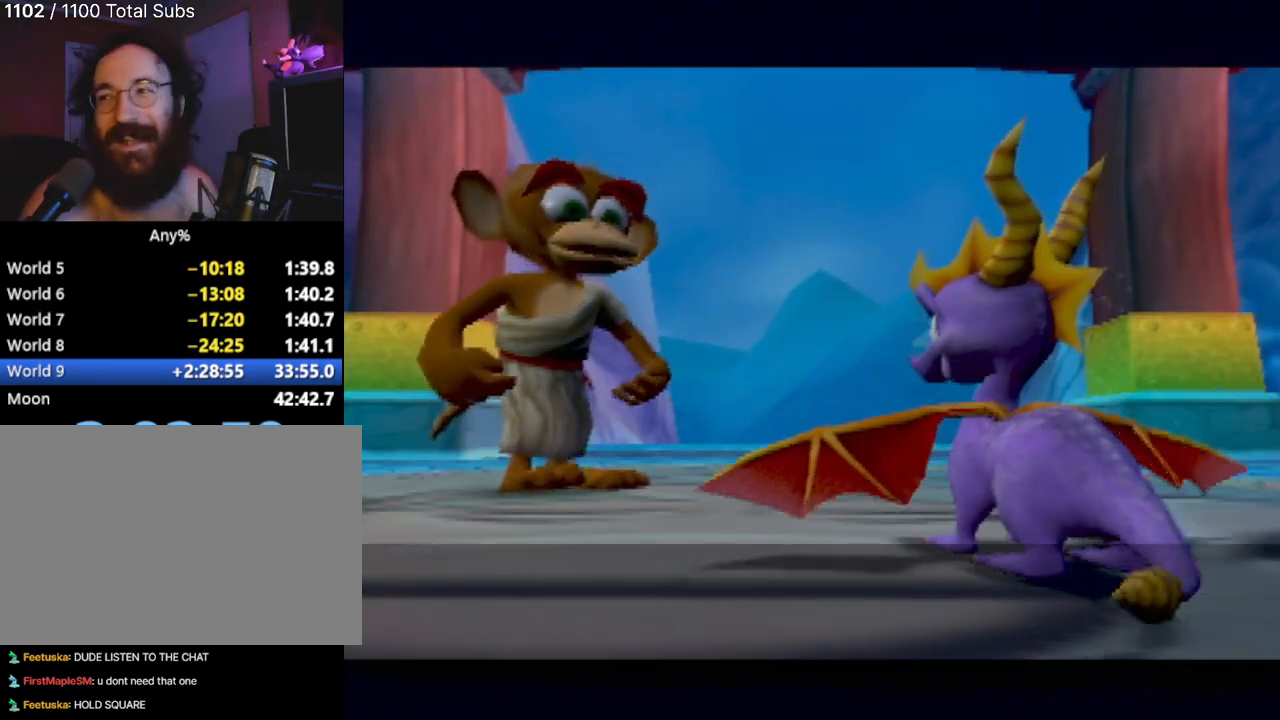
{"buttons": [], "left_stick": "center", "events": []}
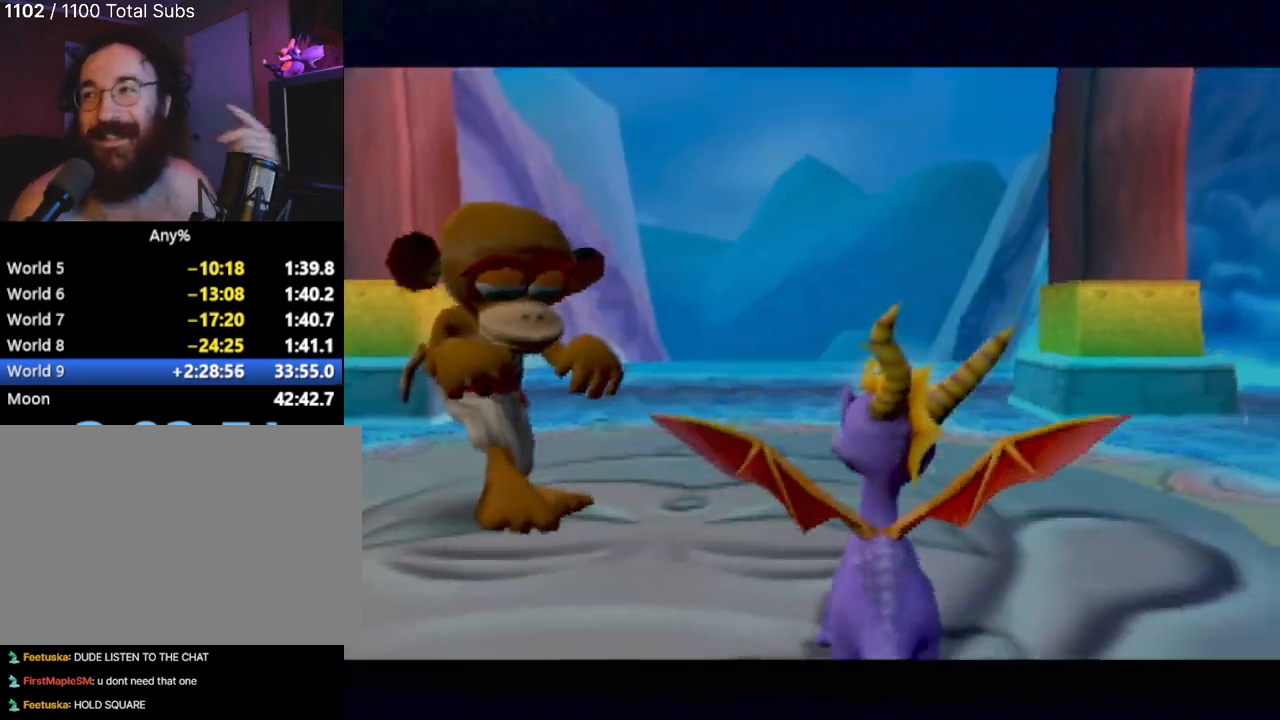
{"buttons": [], "left_stick": "center", "events": []}
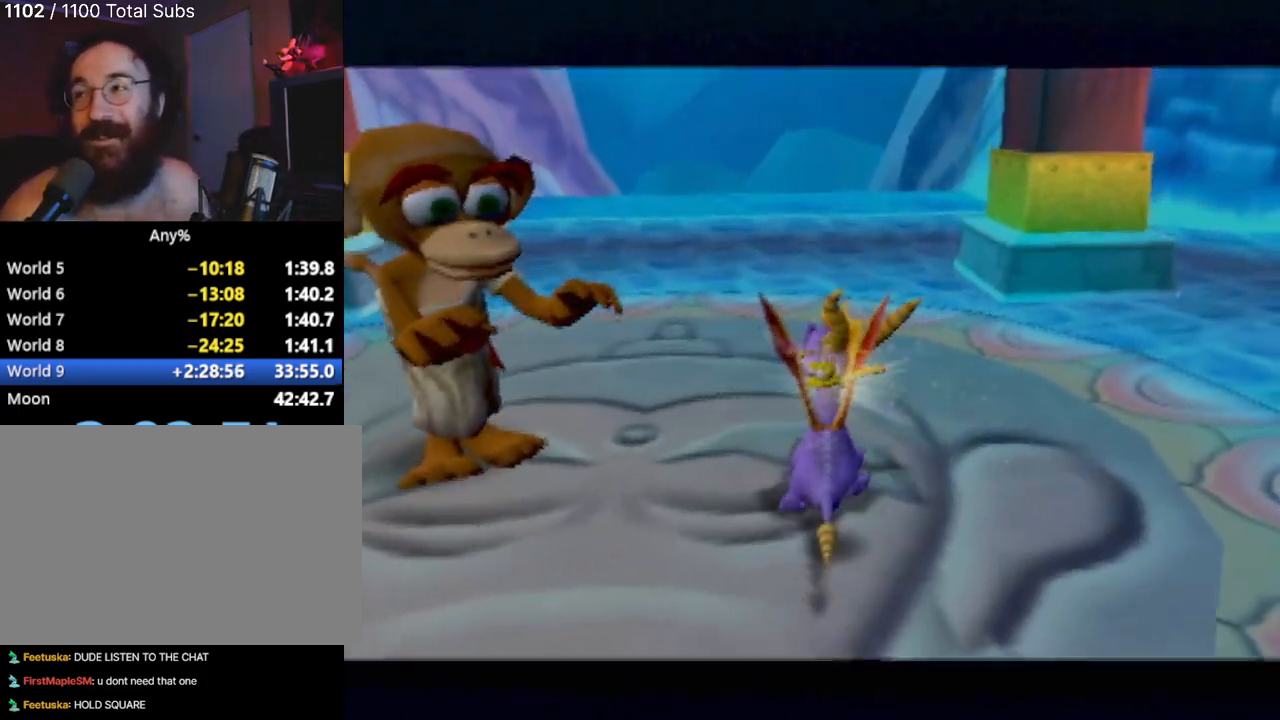
{"buttons": [], "left_stick": "center", "events": []}
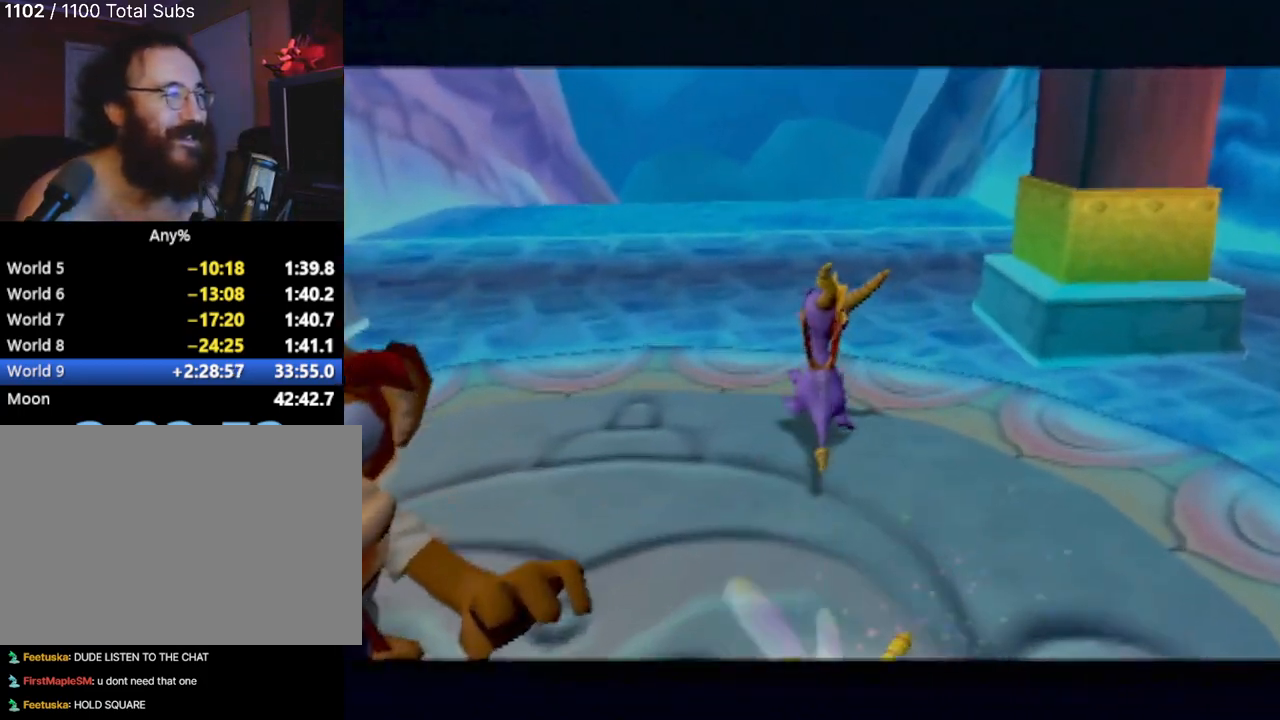
{"buttons": [], "left_stick": "center", "events": [[66, "CROSS", "down"], [166, "CROSS", "up"]]}
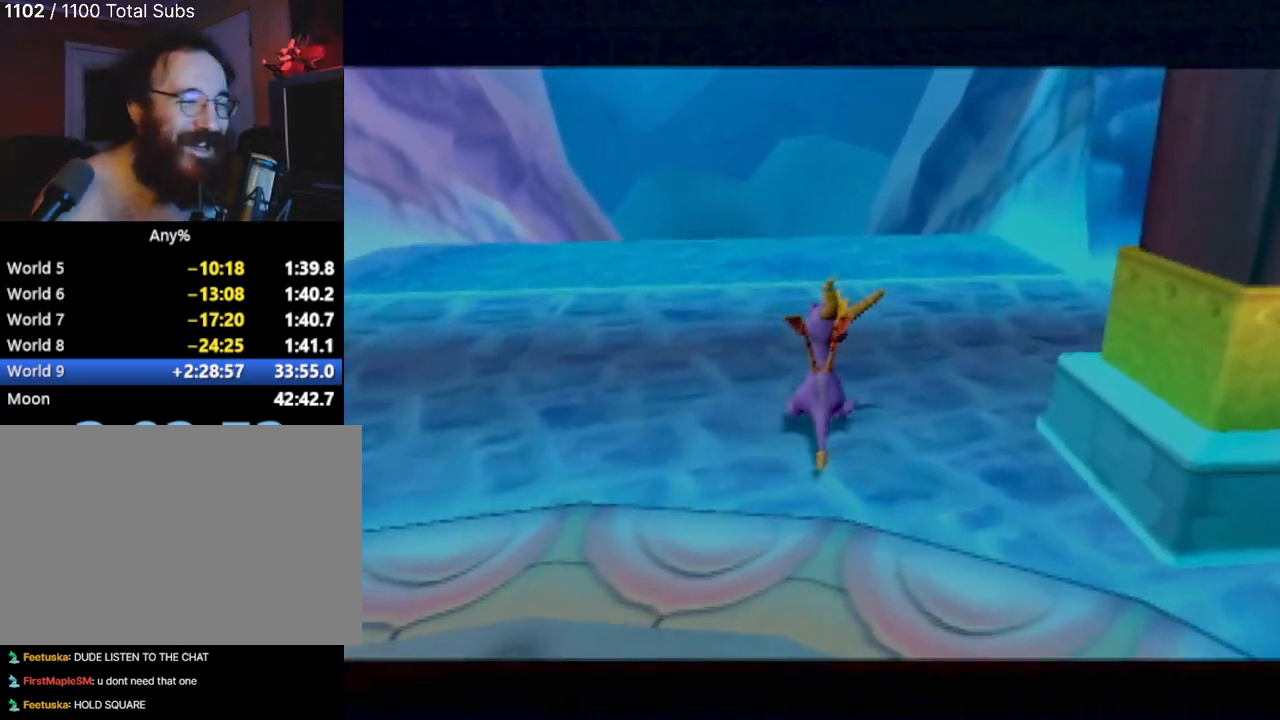
{"buttons": ["L2"], "left_stick": "center", "events": [[217, "L2", "down"], [384, "L2", "up"], [467, "L2", "down"]]}
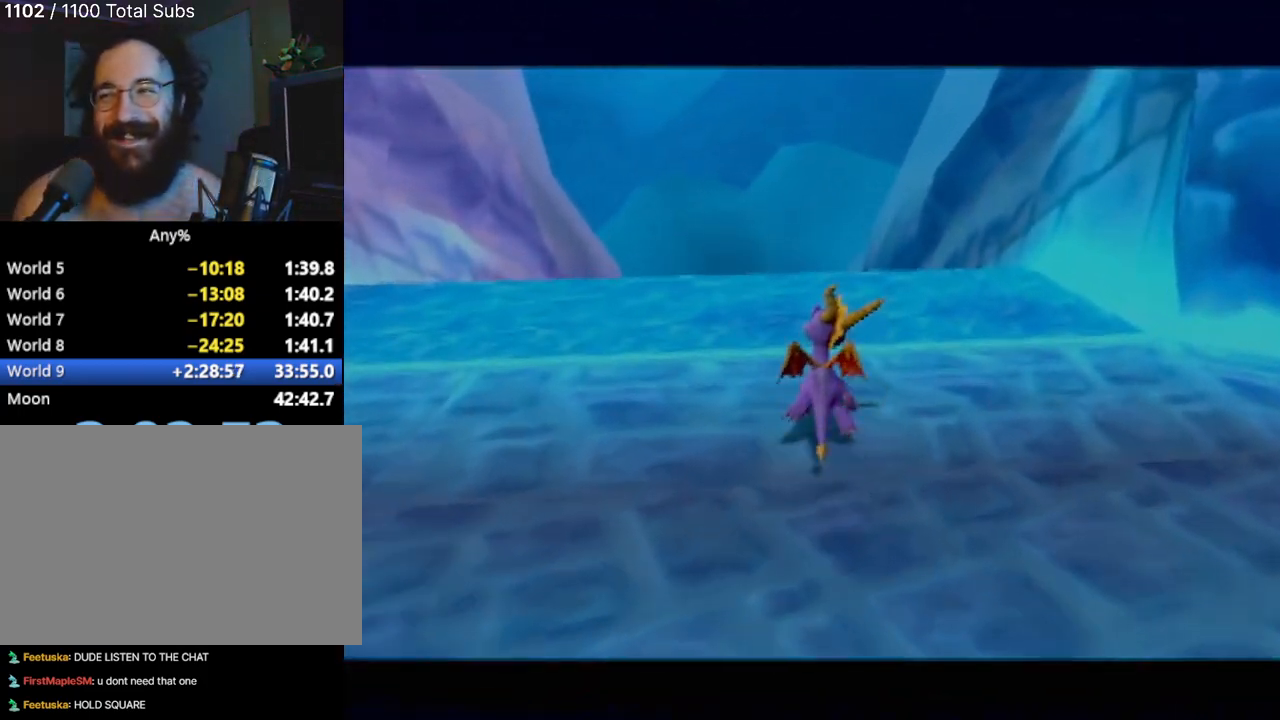
{"buttons": ["SQUARE"], "left_stick": "center", "events": [[83, "L2", "up"], [166, "L2", "down"], [266, "L2", "up"], [317, "SQUARE", "down"], [433, "L2", "down"], [500, "L2", "up"]]}
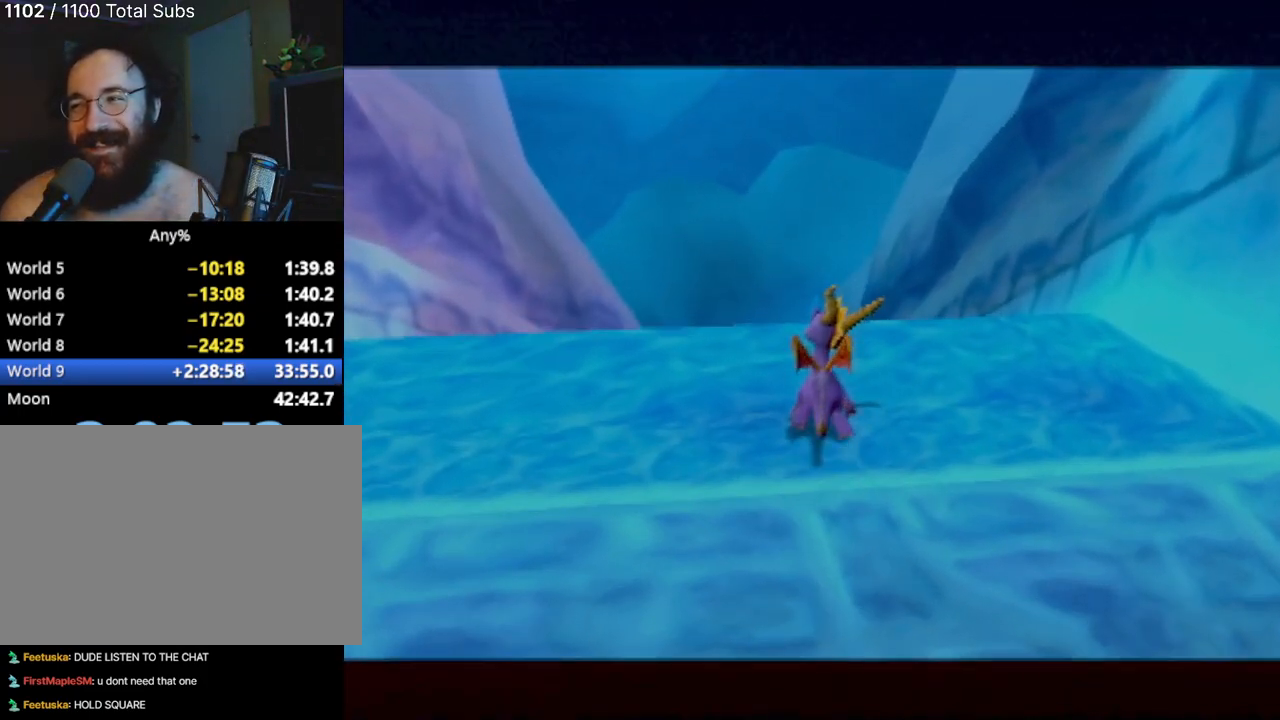
{"buttons": ["SQUARE"], "left_stick": "center", "events": []}
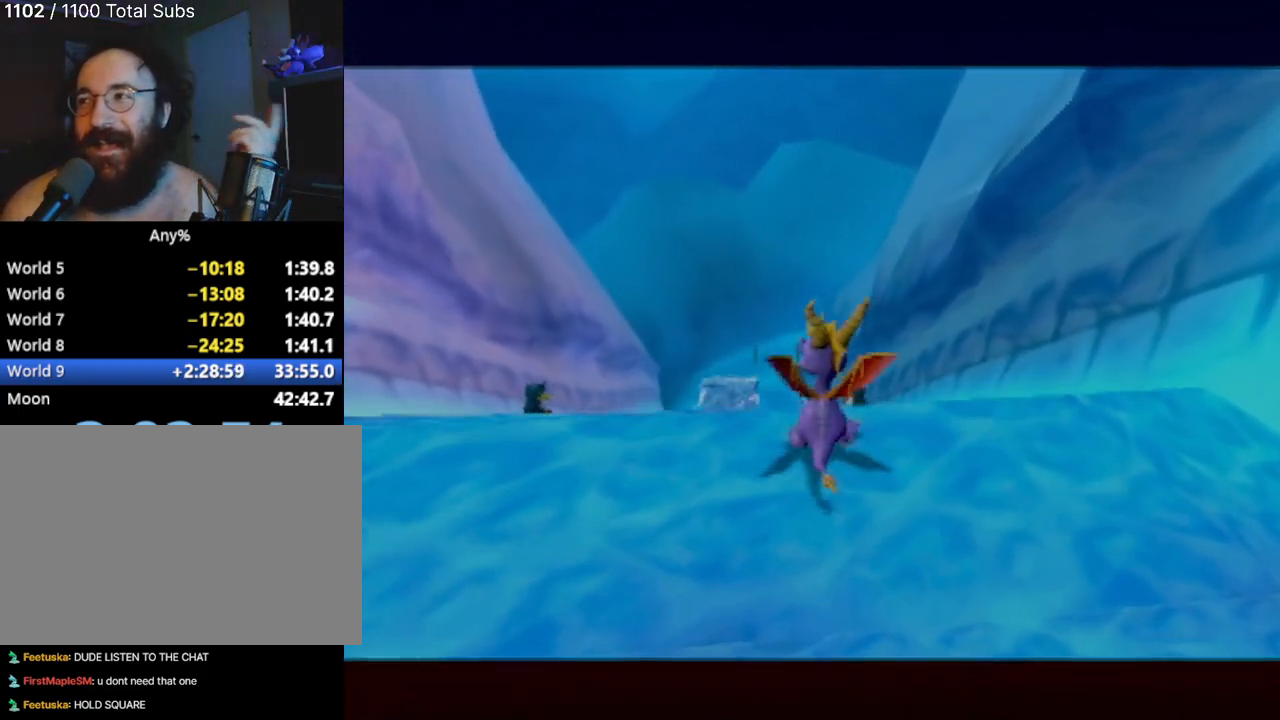
{"buttons": ["SQUARE"], "left_stick": "center", "events": []}
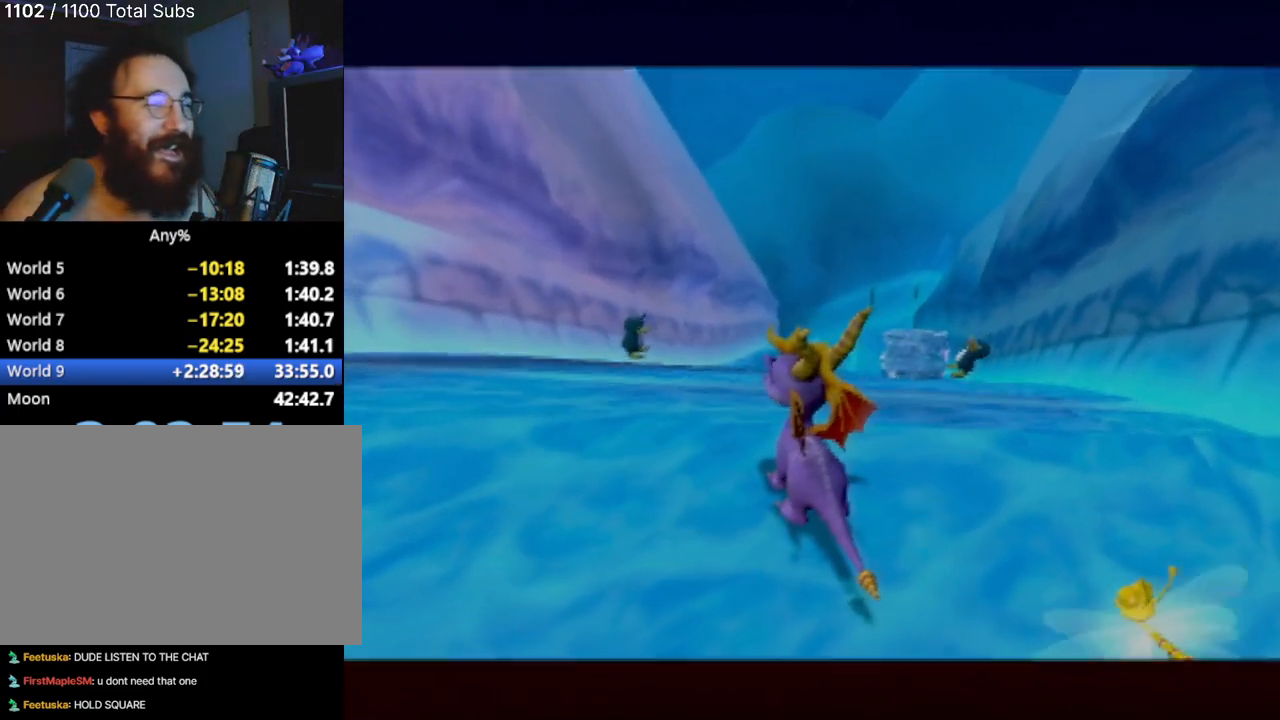
{"buttons": [], "left_stick": "center", "events": [[434, "SQUARE", "up"]]}
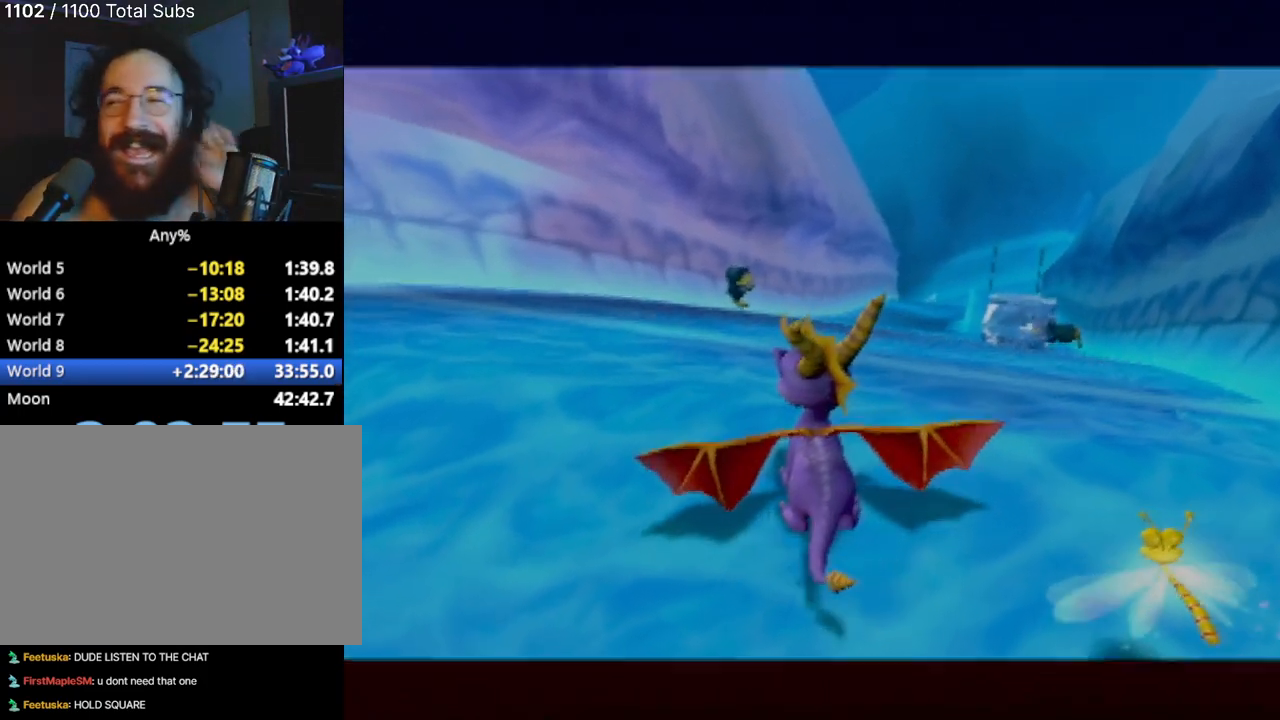
{"buttons": [], "left_stick": "center", "events": []}
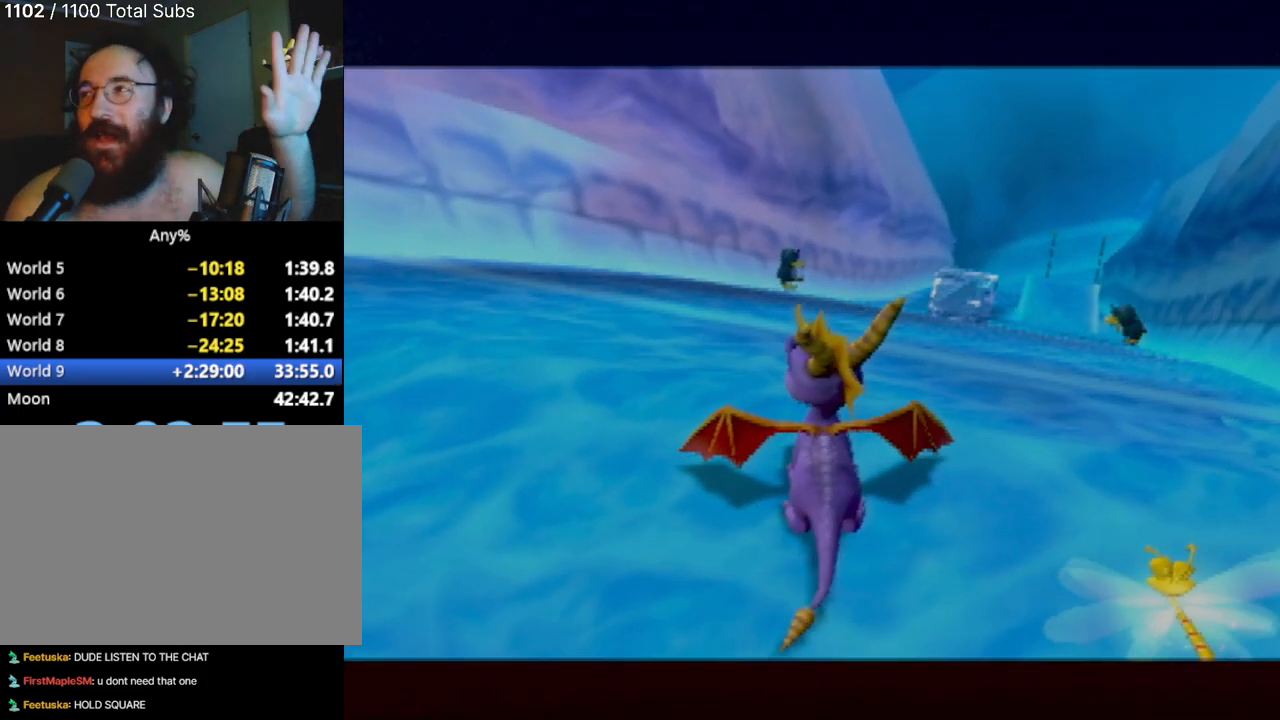
{"buttons": [], "left_stick": "center", "events": []}
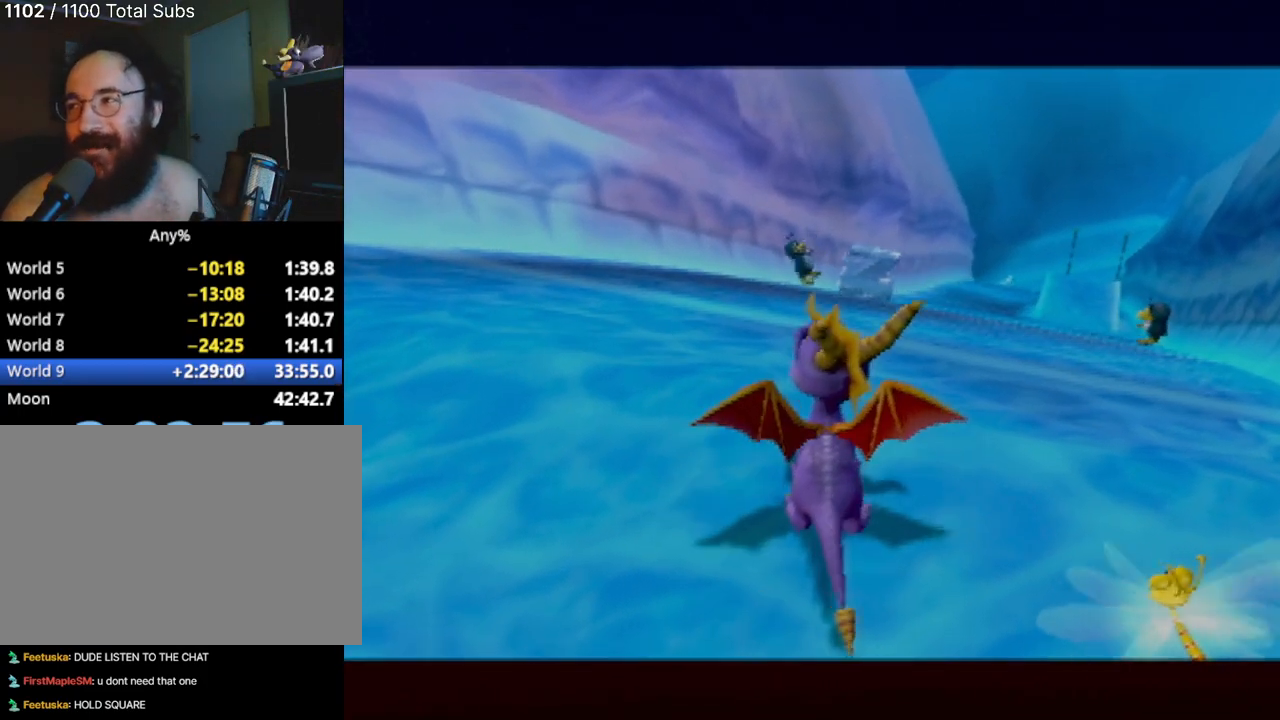
{"buttons": [], "left_stick": "center", "events": []}